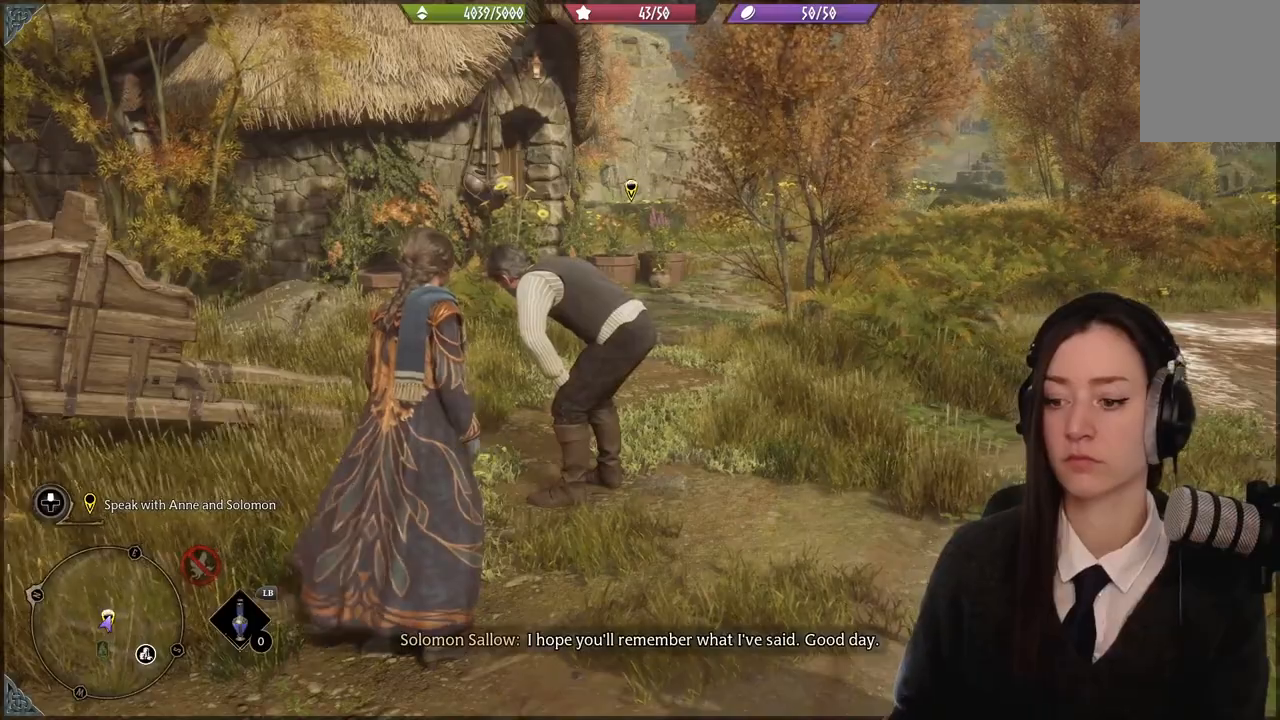
Gameplay with a controller (Xbox layout); each line is a JSON object with the inputs held at the frame after it. "events" lists button and stick changes between this image and that frame as [ms after this image, input, new state], when the widget could be followed in between.
{"buttons": [], "left_stick": "center", "right_stick": "down-right", "events": [[401, "right_stick", "down-right"]]}
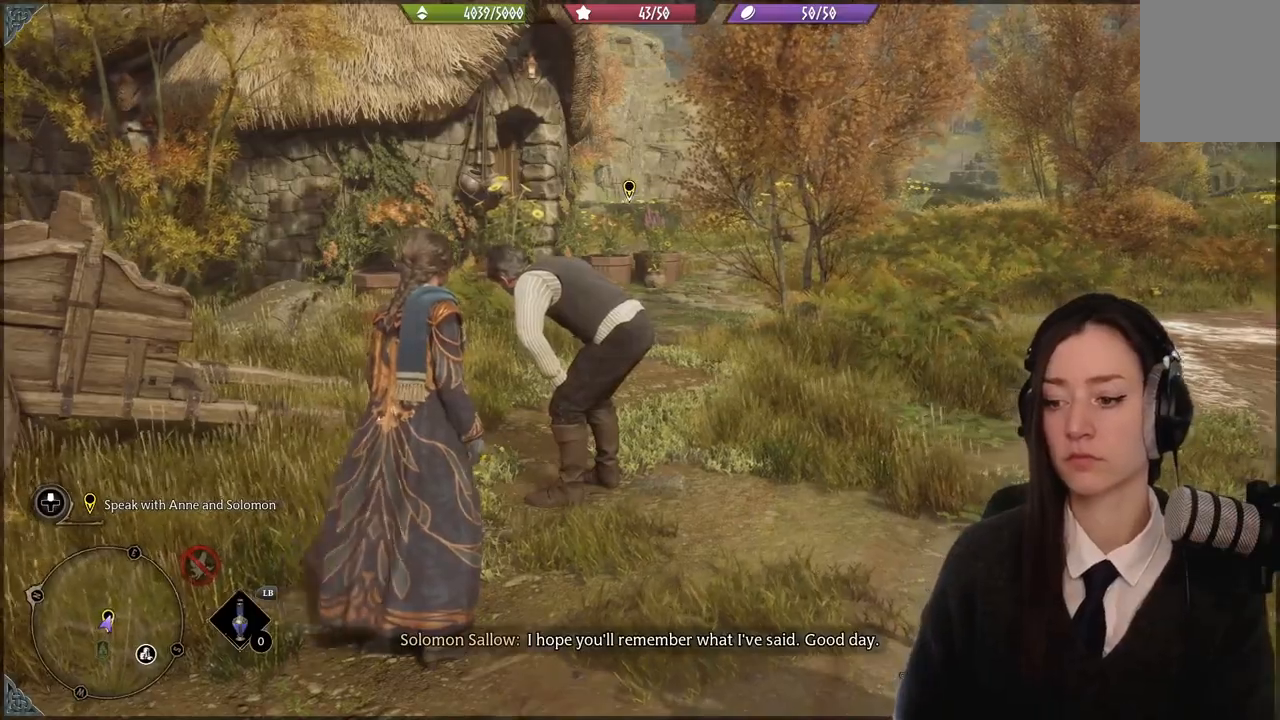
{"buttons": [], "left_stick": "up", "right_stick": "center", "events": [[433, "right_stick", "center"], [467, "left_stick", "up"]]}
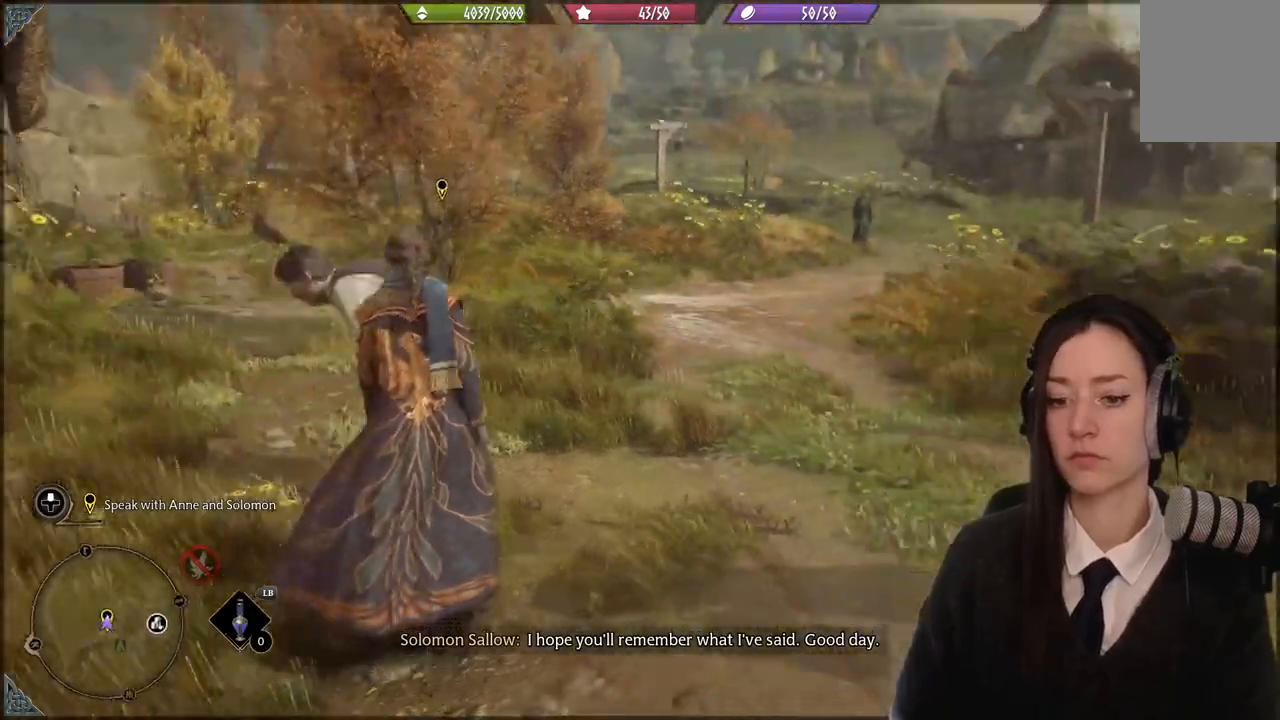
{"buttons": [], "left_stick": "up", "right_stick": "center", "events": []}
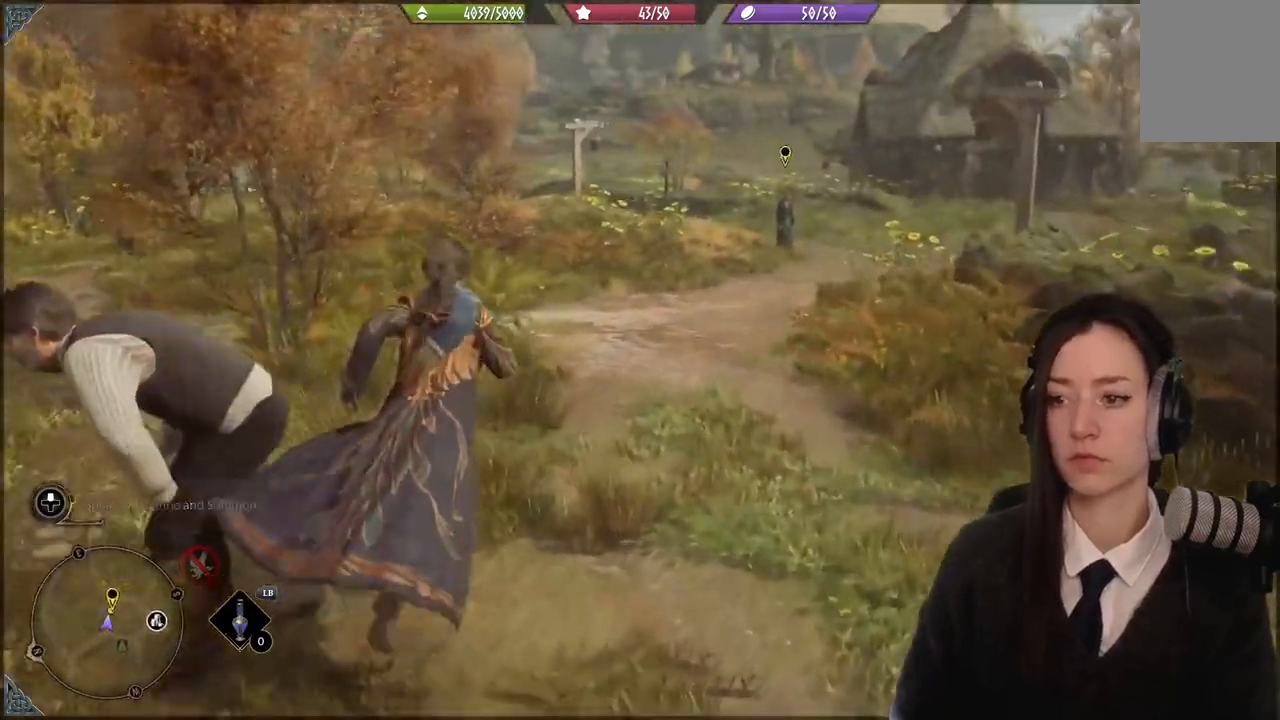
{"buttons": [], "left_stick": "up", "right_stick": "center", "events": []}
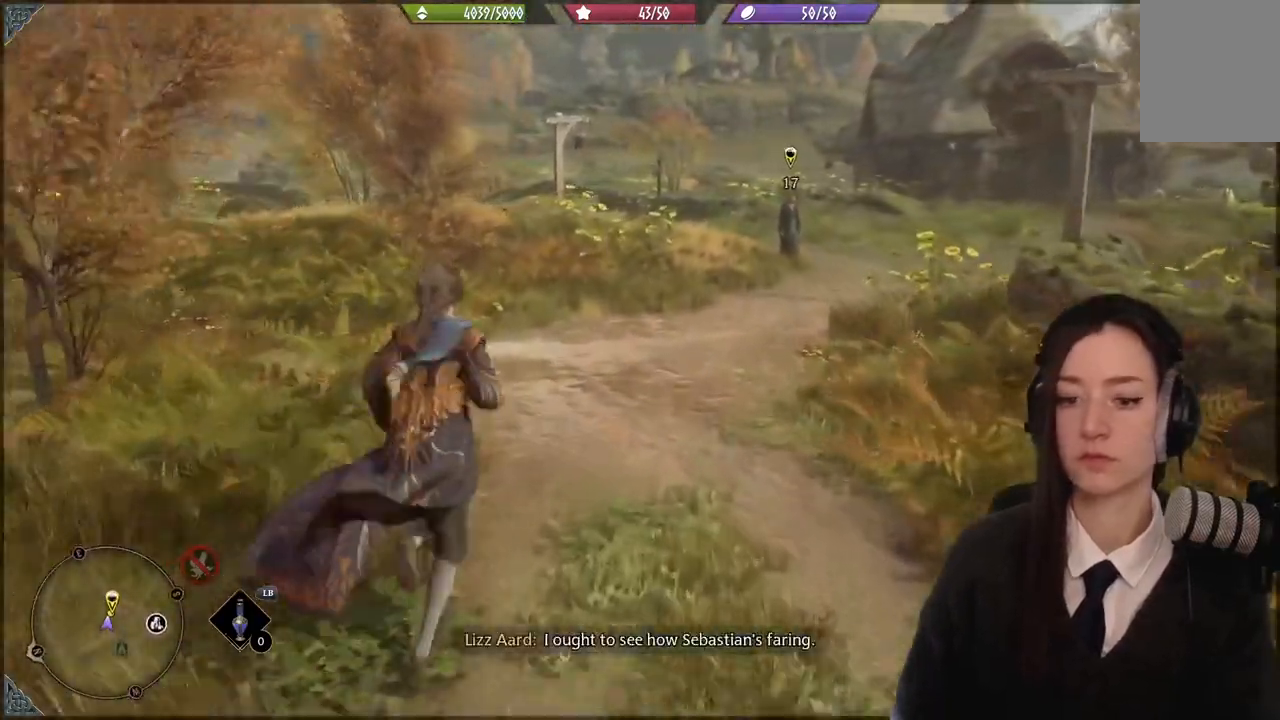
{"buttons": [], "left_stick": "up", "right_stick": "center", "events": [[134, "right_stick", "down-right"], [501, "right_stick", "center"]]}
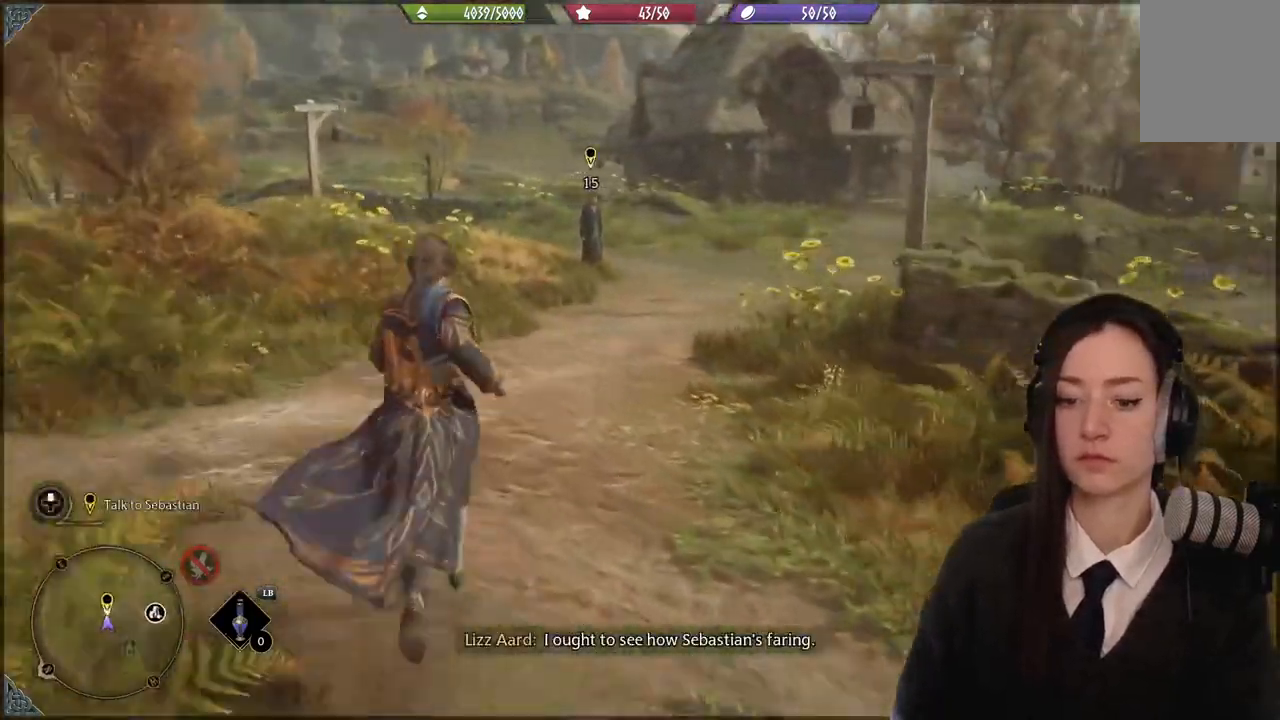
{"buttons": [], "left_stick": "up", "right_stick": "center", "events": []}
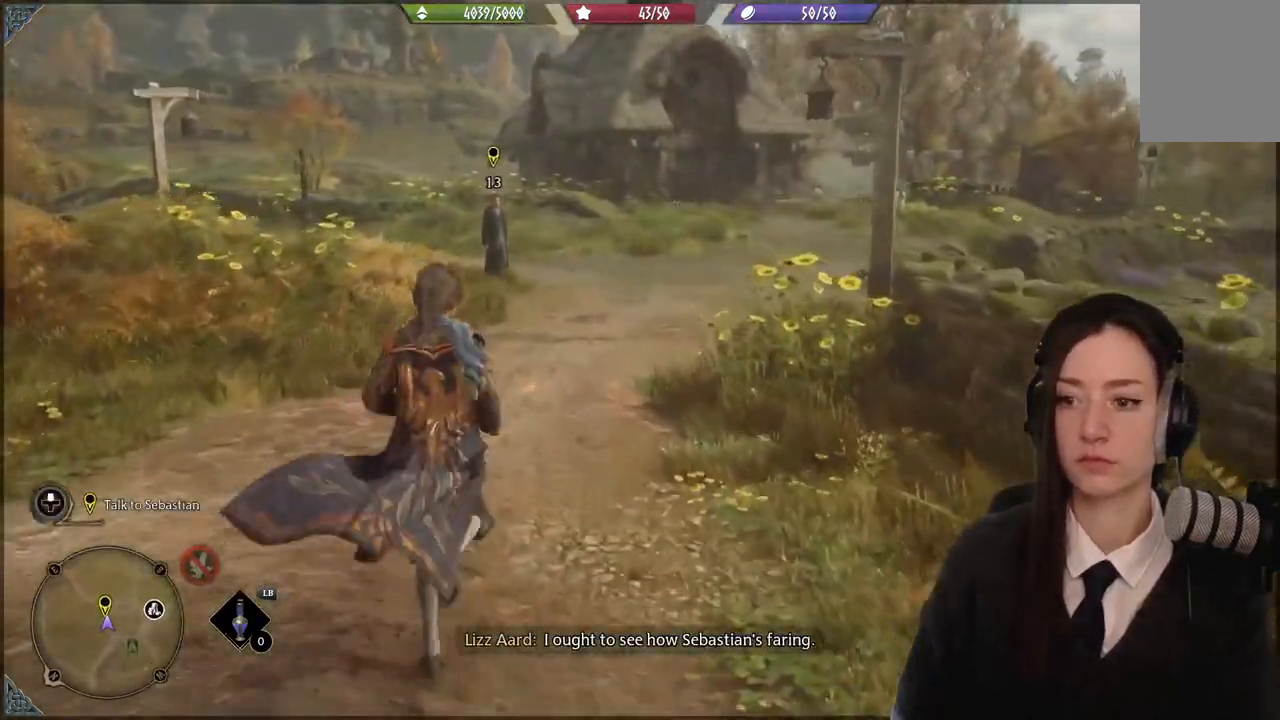
{"buttons": [], "left_stick": "up", "right_stick": "center", "events": []}
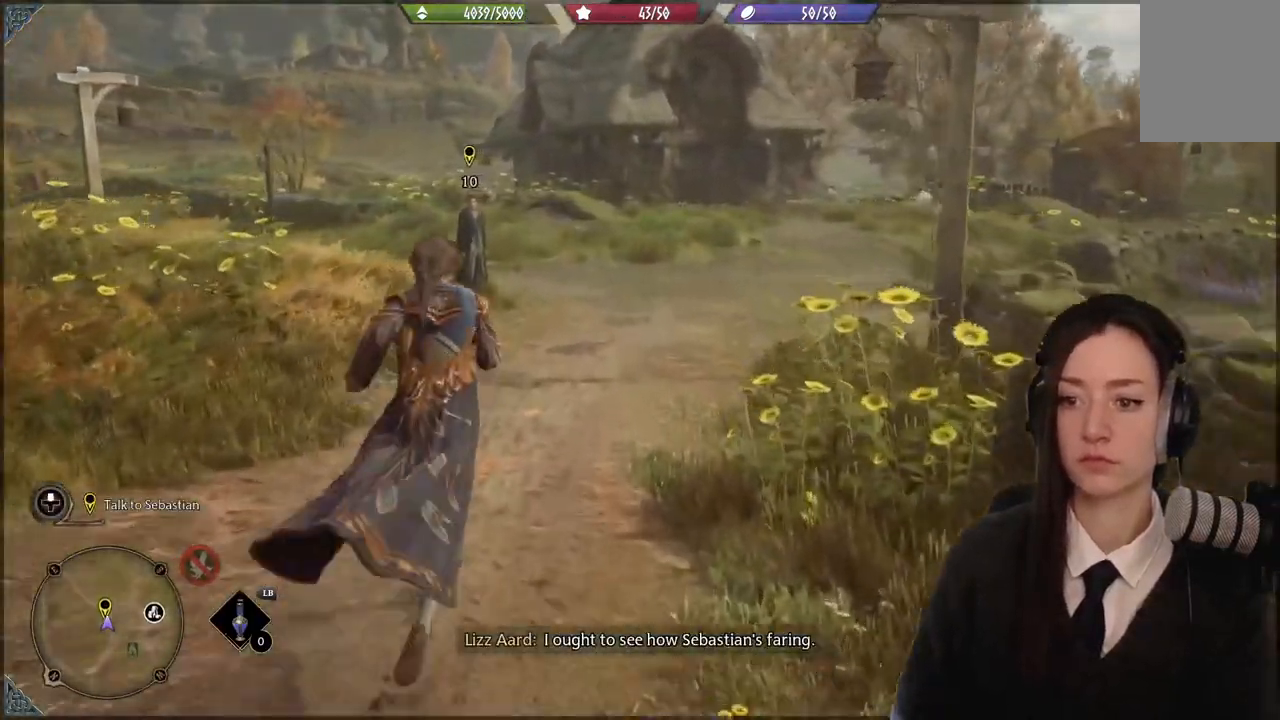
{"buttons": [], "left_stick": "up", "right_stick": "center", "events": []}
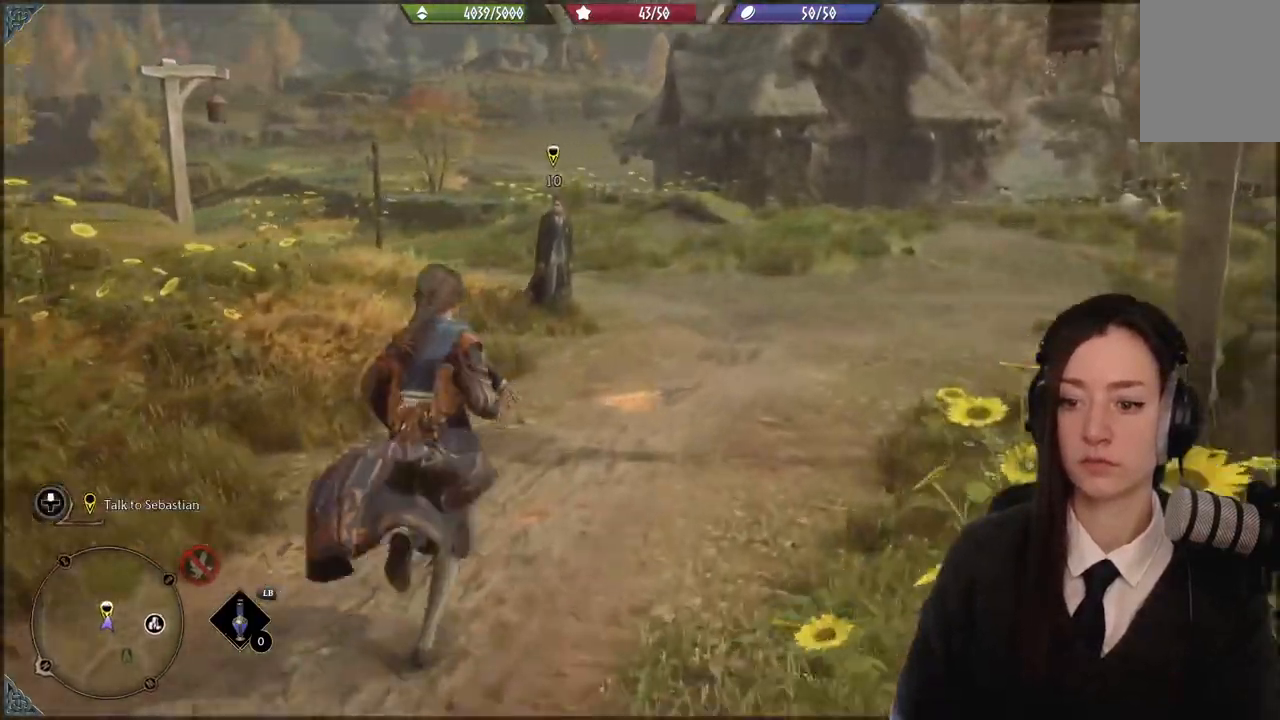
{"buttons": [], "left_stick": "up", "right_stick": "center", "events": []}
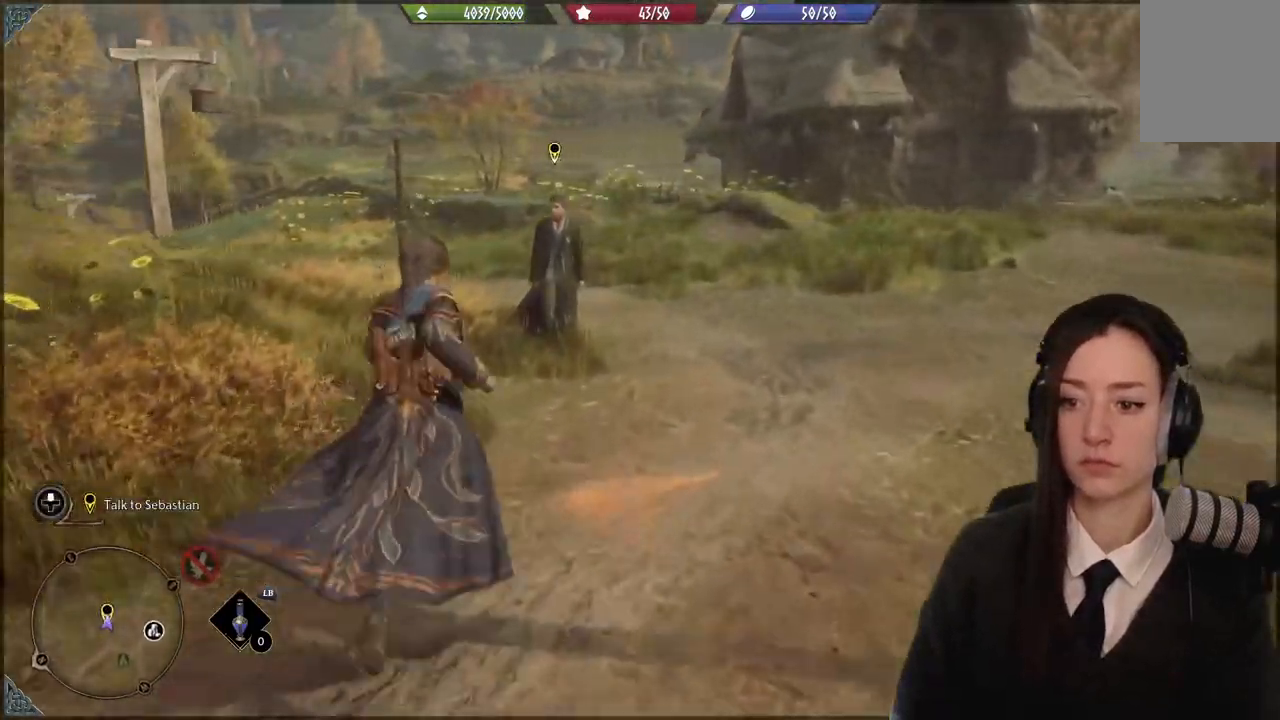
{"buttons": [], "left_stick": "up", "right_stick": "left", "events": [[333, "right_stick", "left"]]}
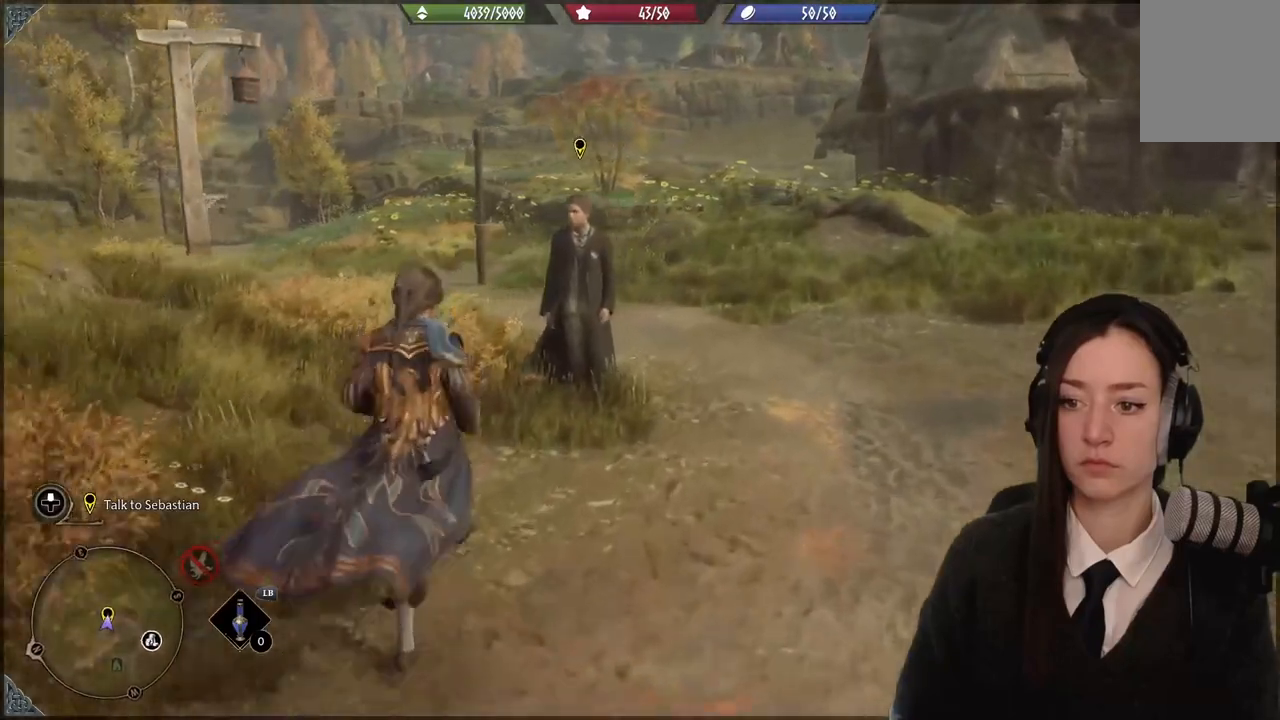
{"buttons": [], "left_stick": "center", "right_stick": "center", "events": [[134, "right_stick", "center"], [300, "left_stick", "center"]]}
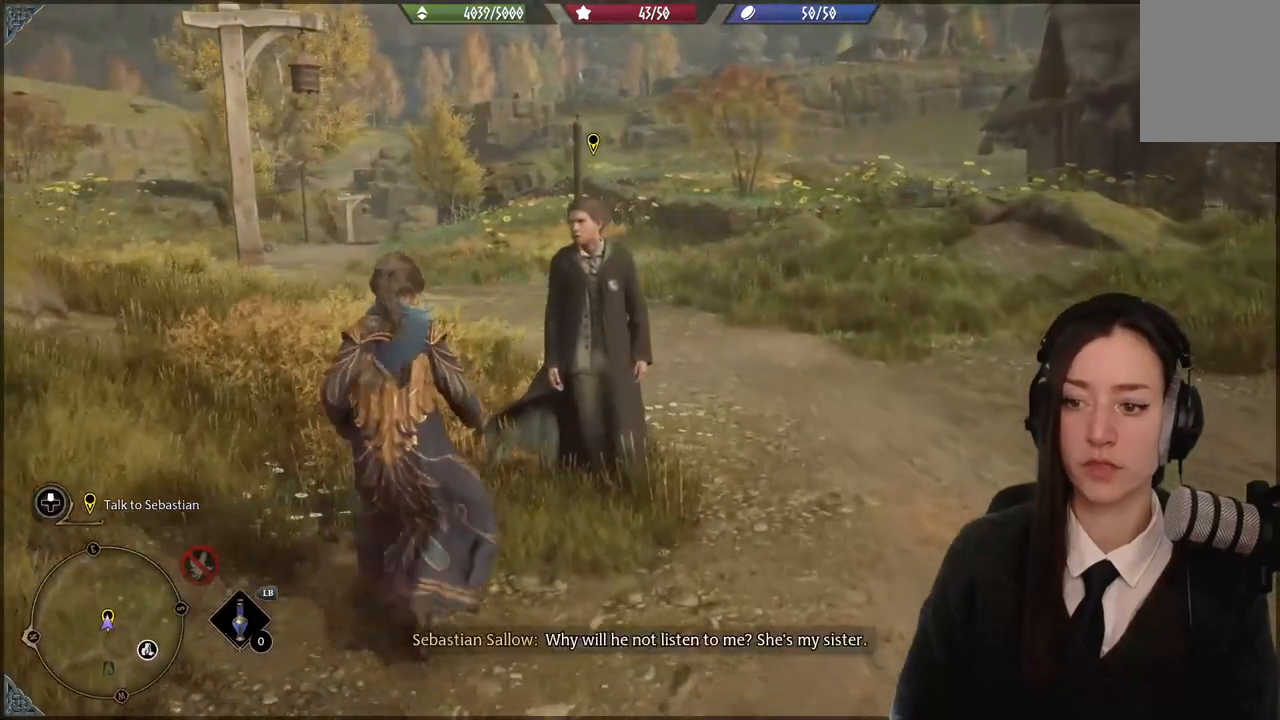
{"buttons": [], "left_stick": "center", "right_stick": "center", "events": [[200, "right_stick", "right"], [433, "right_stick", "center"]]}
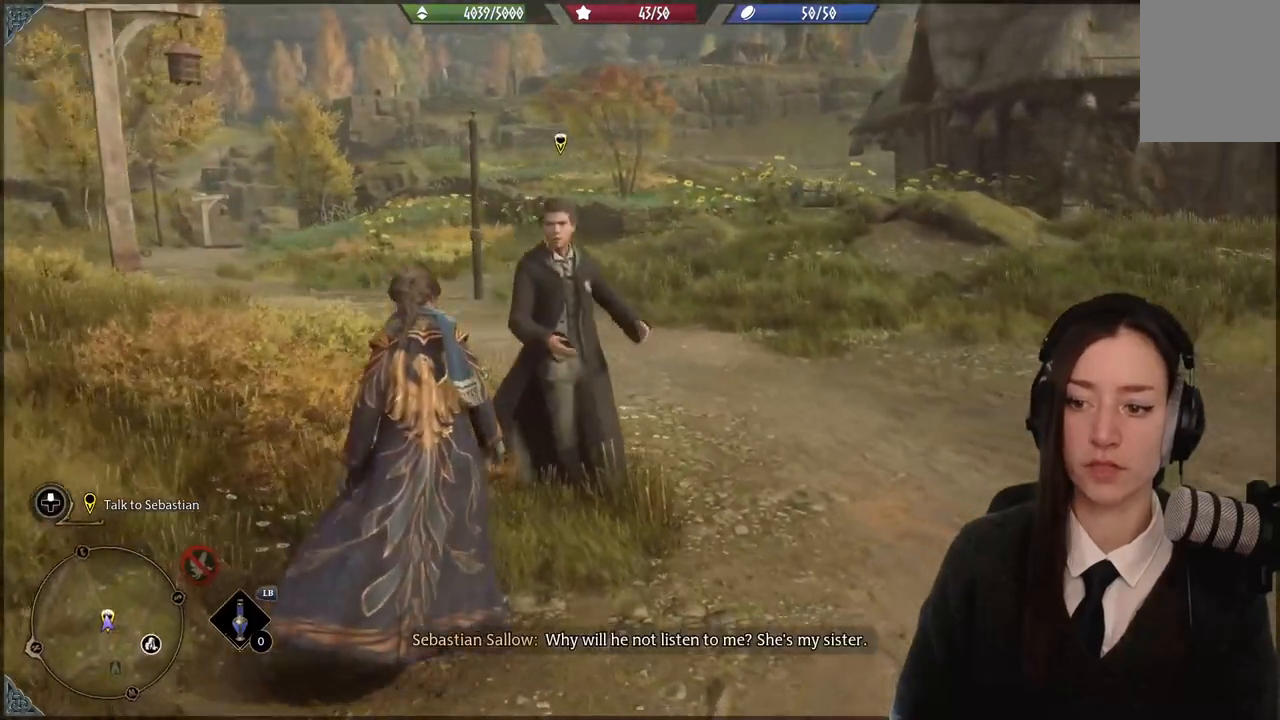
{"buttons": [], "left_stick": "center", "right_stick": "center", "events": [[167, "right_stick", "down-left"], [367, "right_stick", "center"]]}
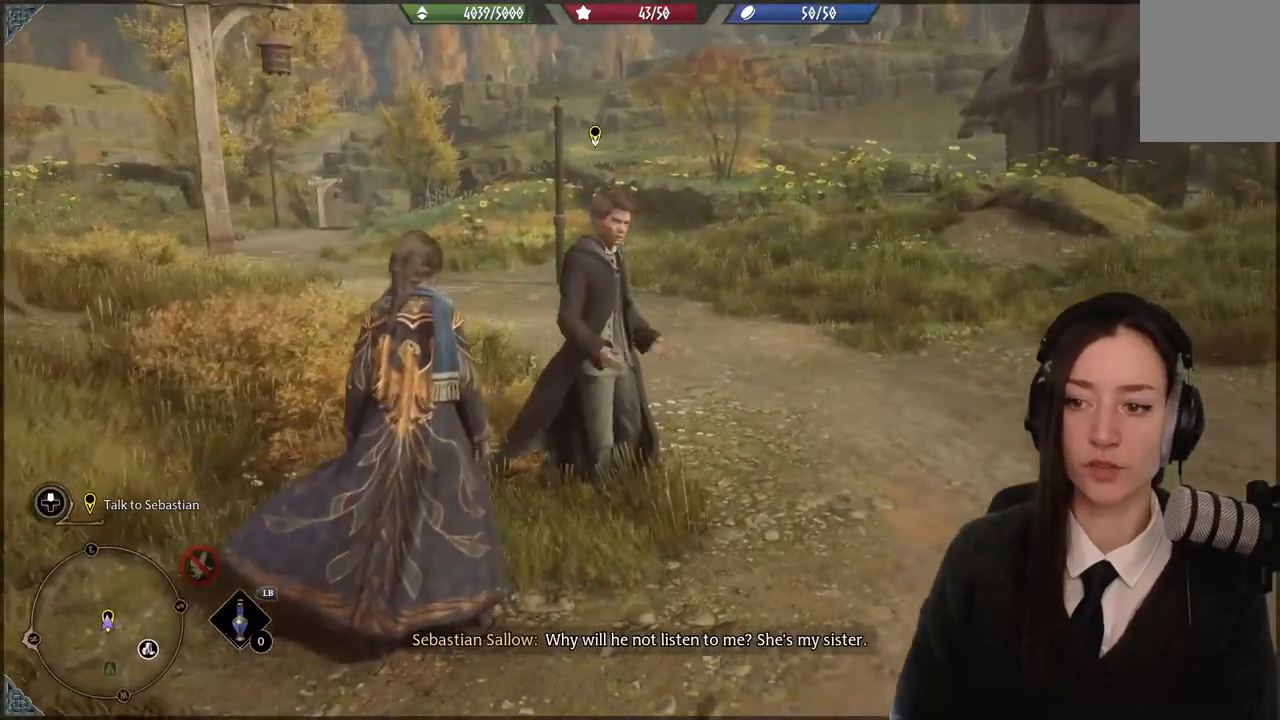
{"buttons": [], "left_stick": "center", "right_stick": "center", "events": []}
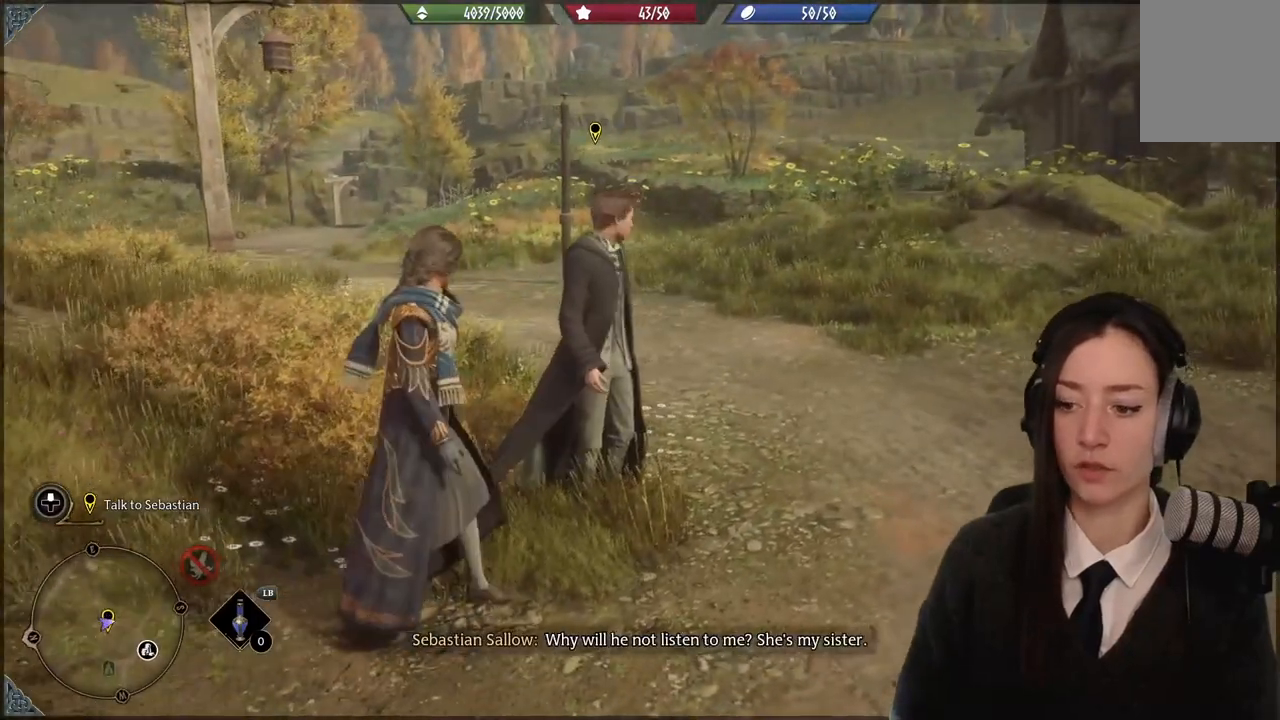
{"buttons": [], "left_stick": "center", "right_stick": "center", "events": [[267, "X", "down"], [367, "X", "up"]]}
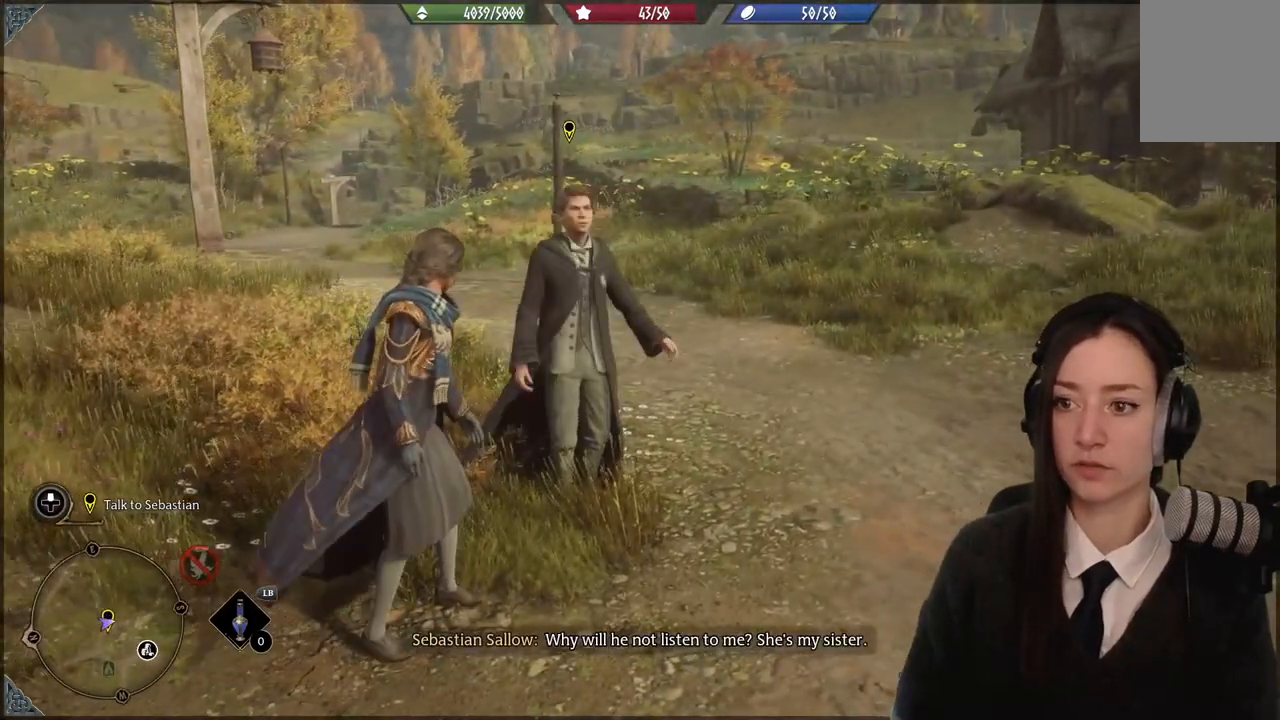
{"buttons": [], "left_stick": "center", "right_stick": "down-left", "events": [[433, "right_stick", "down-left"]]}
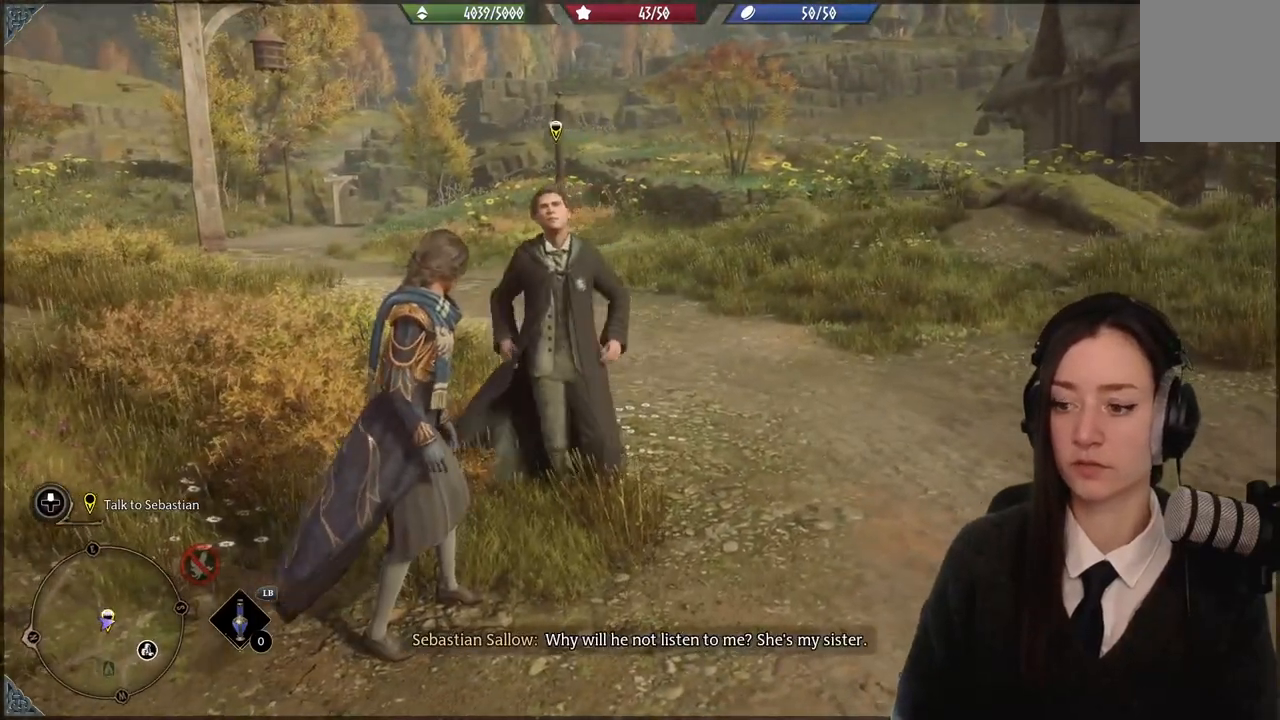
{"buttons": [], "left_stick": "center", "right_stick": "center", "events": [[200, "right_stick", "center"]]}
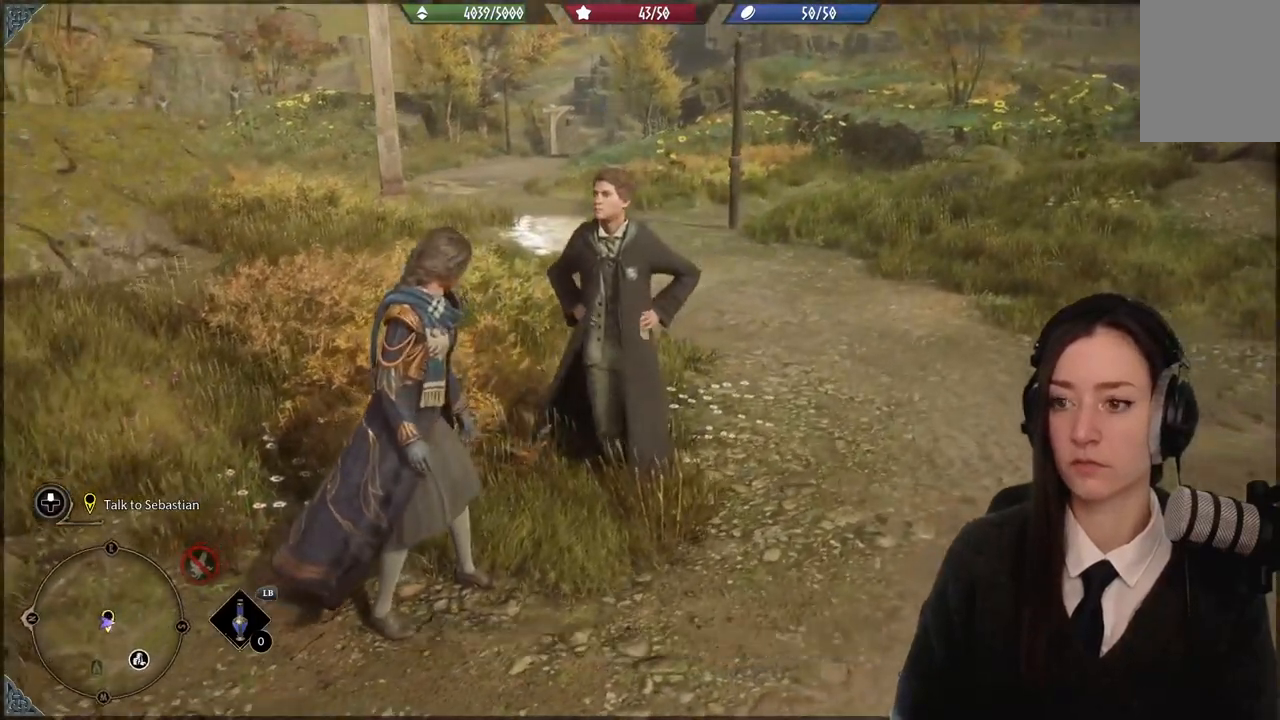
{"buttons": [], "left_stick": "center", "right_stick": "center", "events": [[367, "X", "down"], [467, "X", "up"]]}